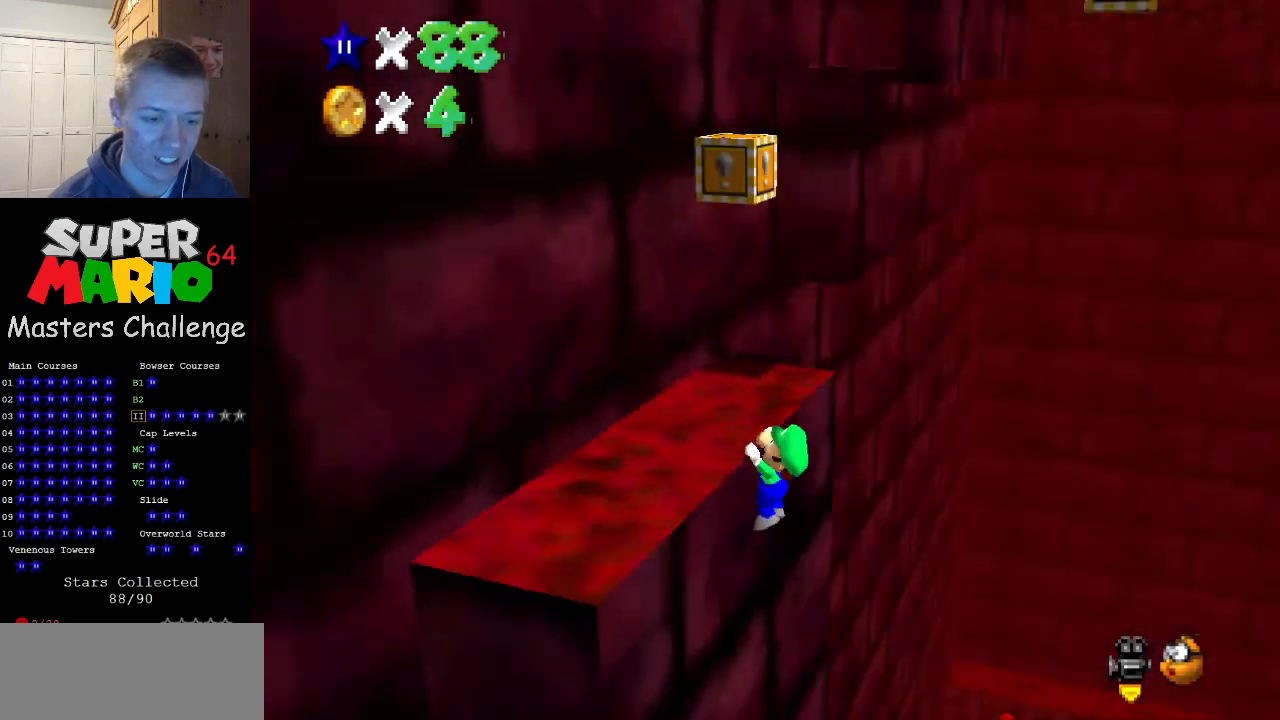
Gameplay with a controller (Nintendo layout); each line is a JSON object with the inputs held at the frame after it. "events" lists button and stick changes between this image and that frame as [ms after this image, input, new state], when the widget could be followed in between. Not read: L3 R3.
{"buttons": [], "left_stick": "center", "events": [[133, "C_LEFT", "up"]]}
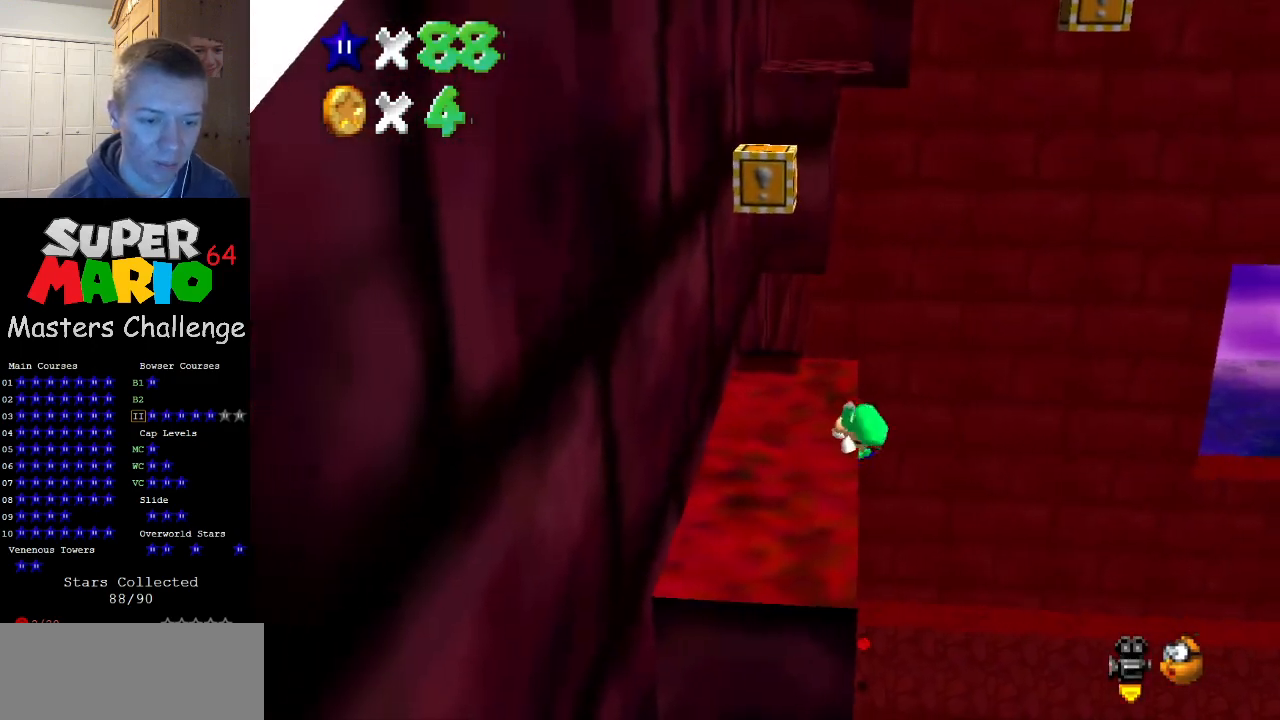
{"buttons": ["A"], "left_stick": "right", "events": [[467, "A", "down"], [500, "left_stick", "right"]]}
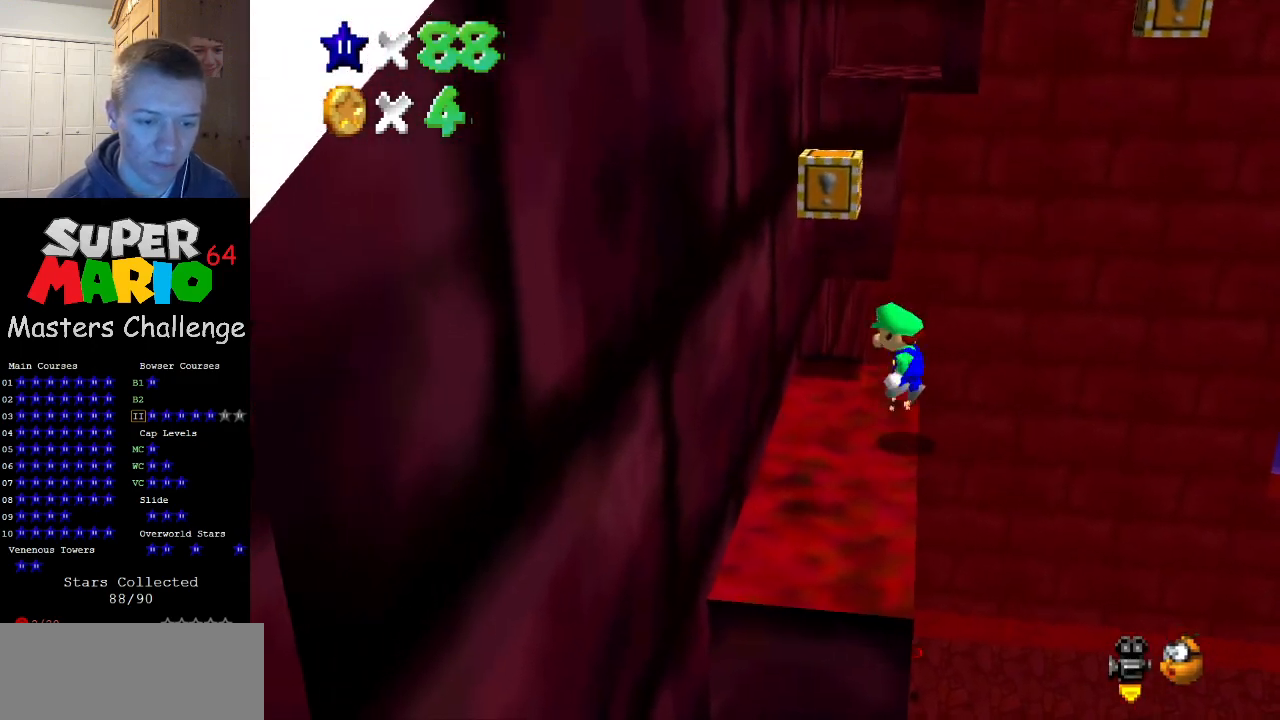
{"buttons": [], "left_stick": "up-left", "events": [[33, "left_stick", "up-right"], [267, "left_stick", "up"], [400, "left_stick", "up-left"], [467, "A", "up"]]}
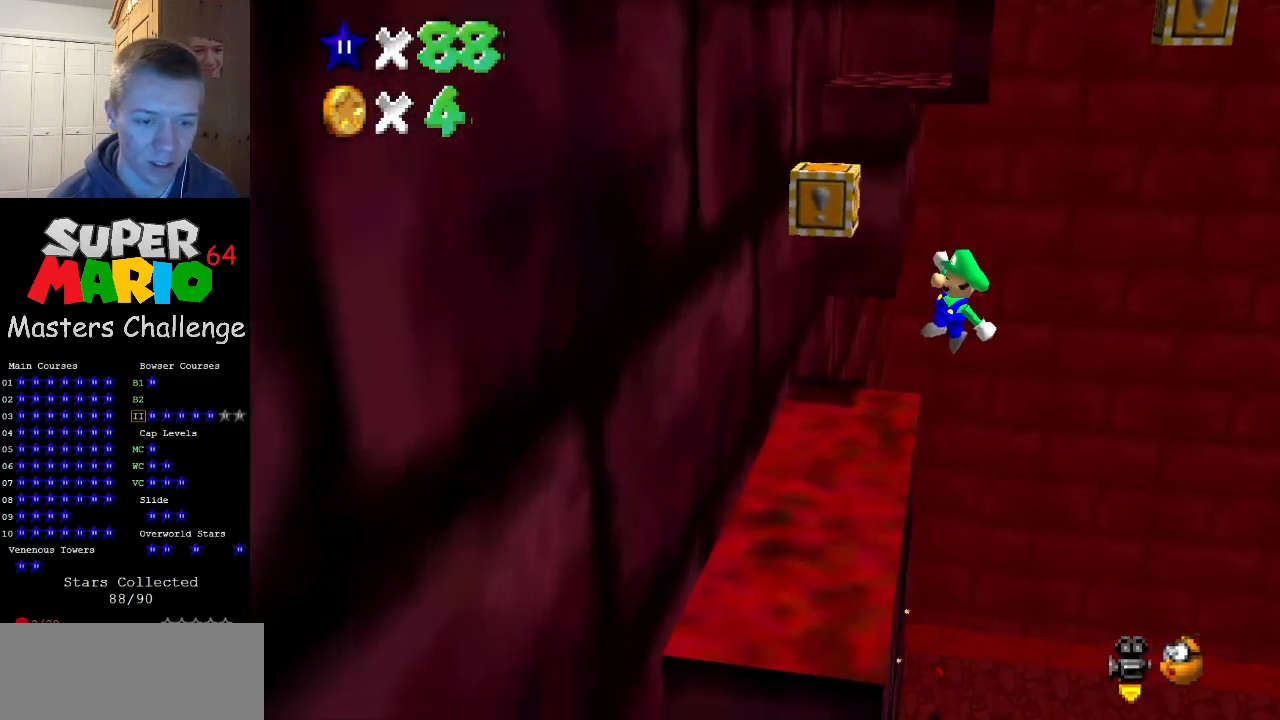
{"buttons": [], "left_stick": "center", "events": [[100, "C_RIGHT", "down"], [167, "C_RIGHT", "up"], [267, "C_DOWN", "down"], [267, "C_RIGHT", "down"], [333, "C_DOWN", "up"], [367, "C_RIGHT", "up"], [400, "left_stick", "center"]]}
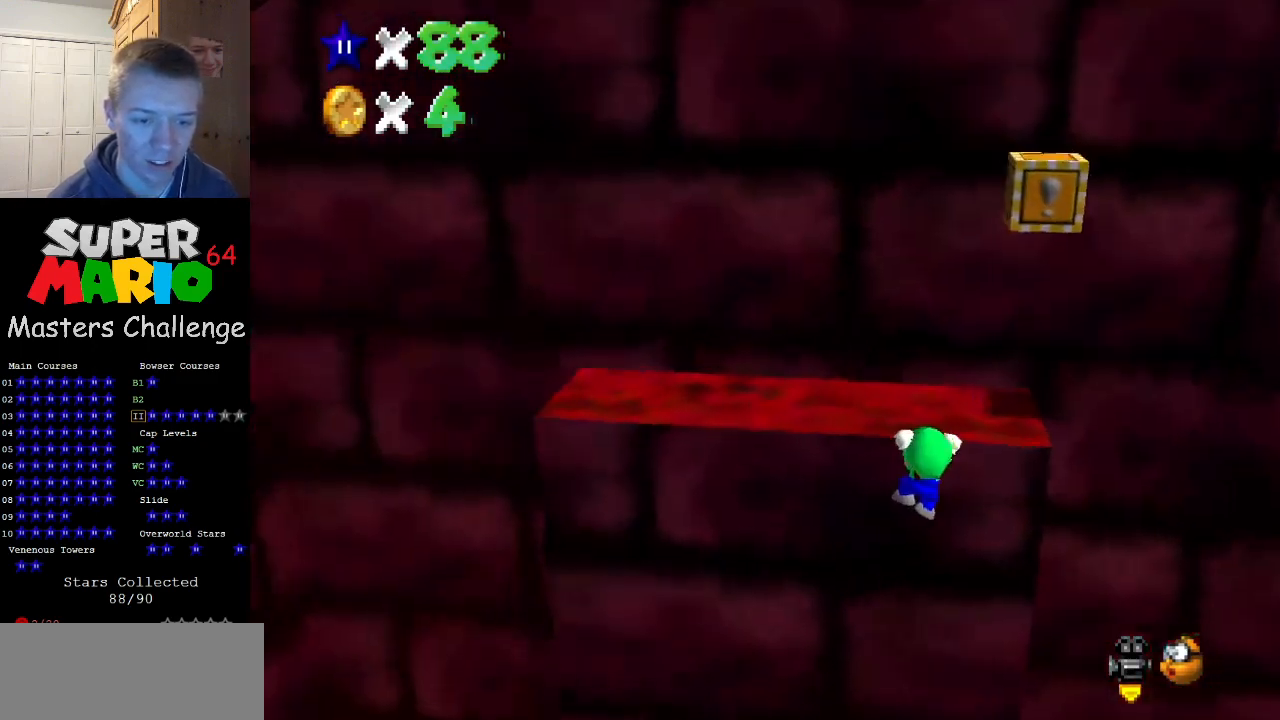
{"buttons": ["C_LEFT"], "left_stick": "center", "events": [[300, "C_LEFT", "down"], [367, "C_LEFT", "up"], [467, "C_LEFT", "down"]]}
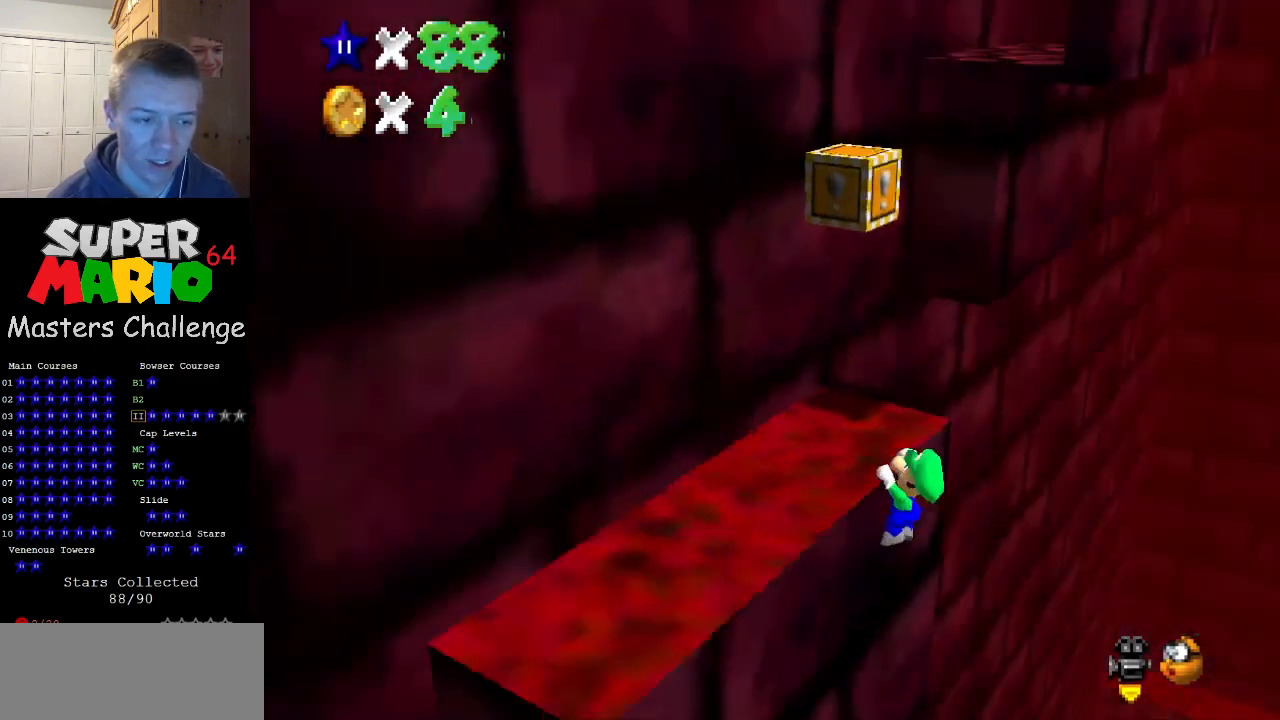
{"buttons": [], "left_stick": "center", "events": [[100, "C_LEFT", "up"], [133, "left_stick", "left"], [300, "left_stick", "center"]]}
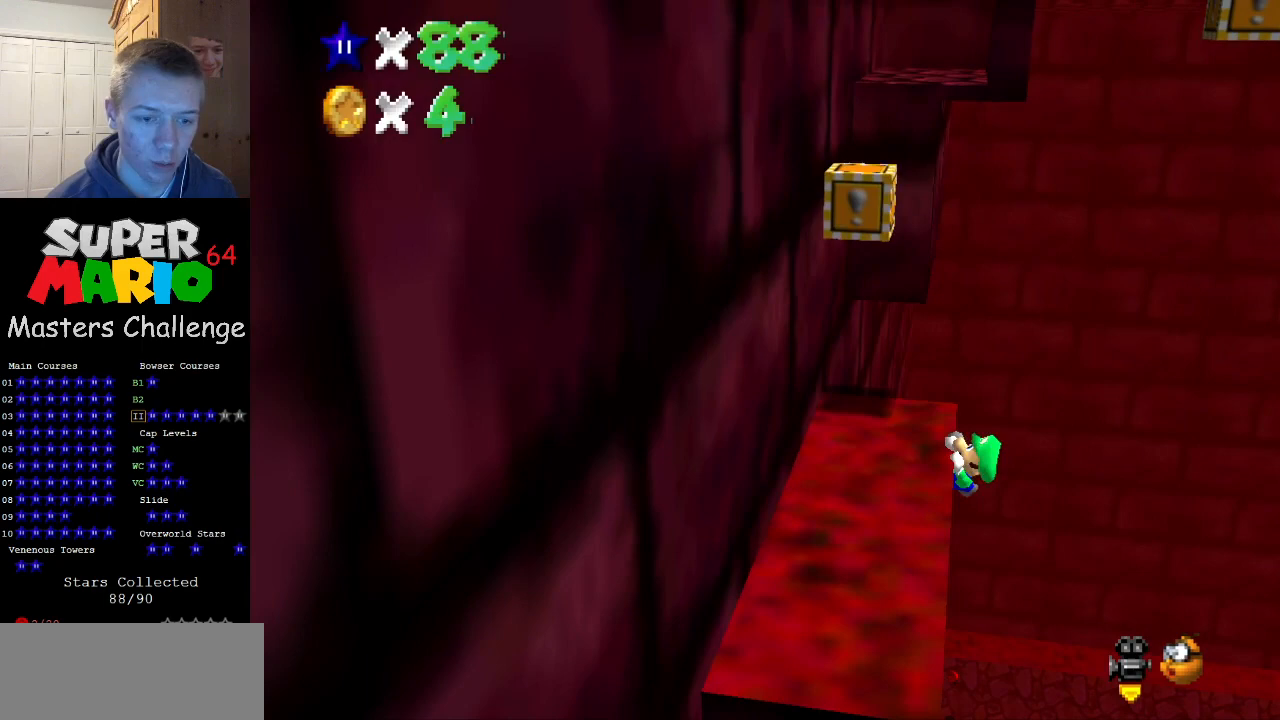
{"buttons": [], "left_stick": "center", "events": []}
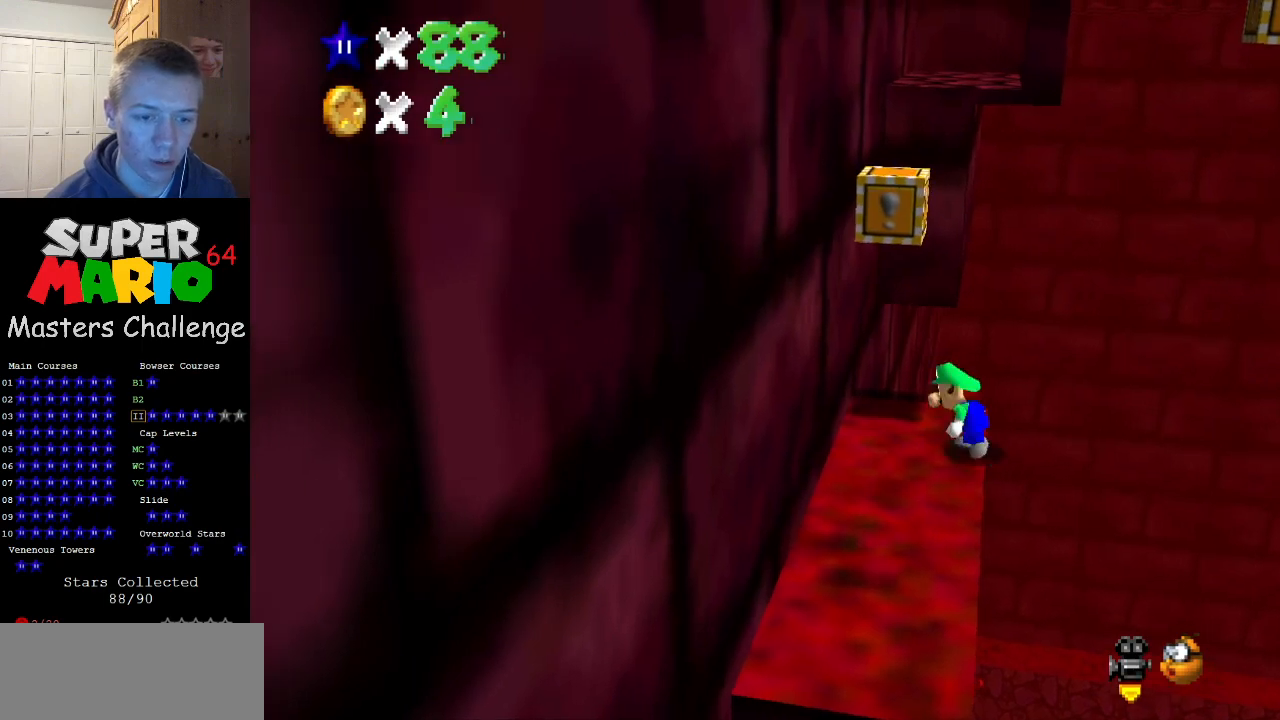
{"buttons": ["A"], "left_stick": "left", "events": [[200, "A", "down"], [200, "left_stick", "left"]]}
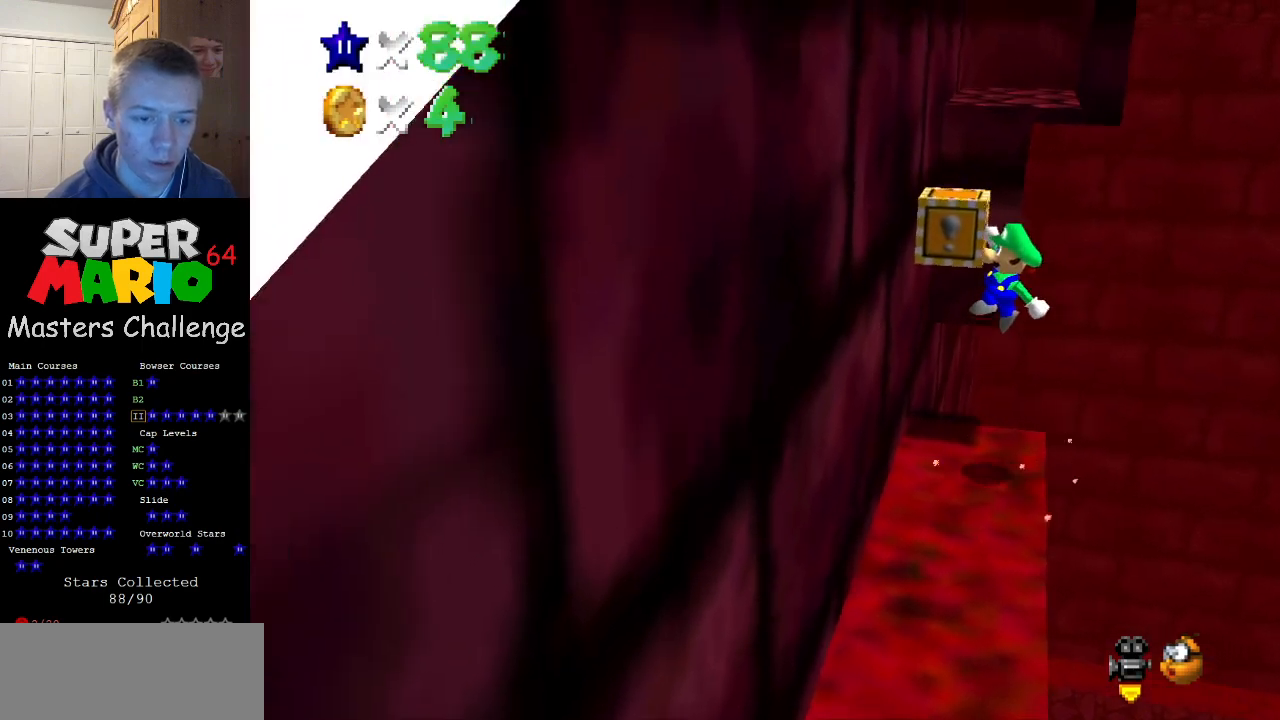
{"buttons": ["A"], "left_stick": "left", "events": [[100, "A", "up"], [267, "A", "down"]]}
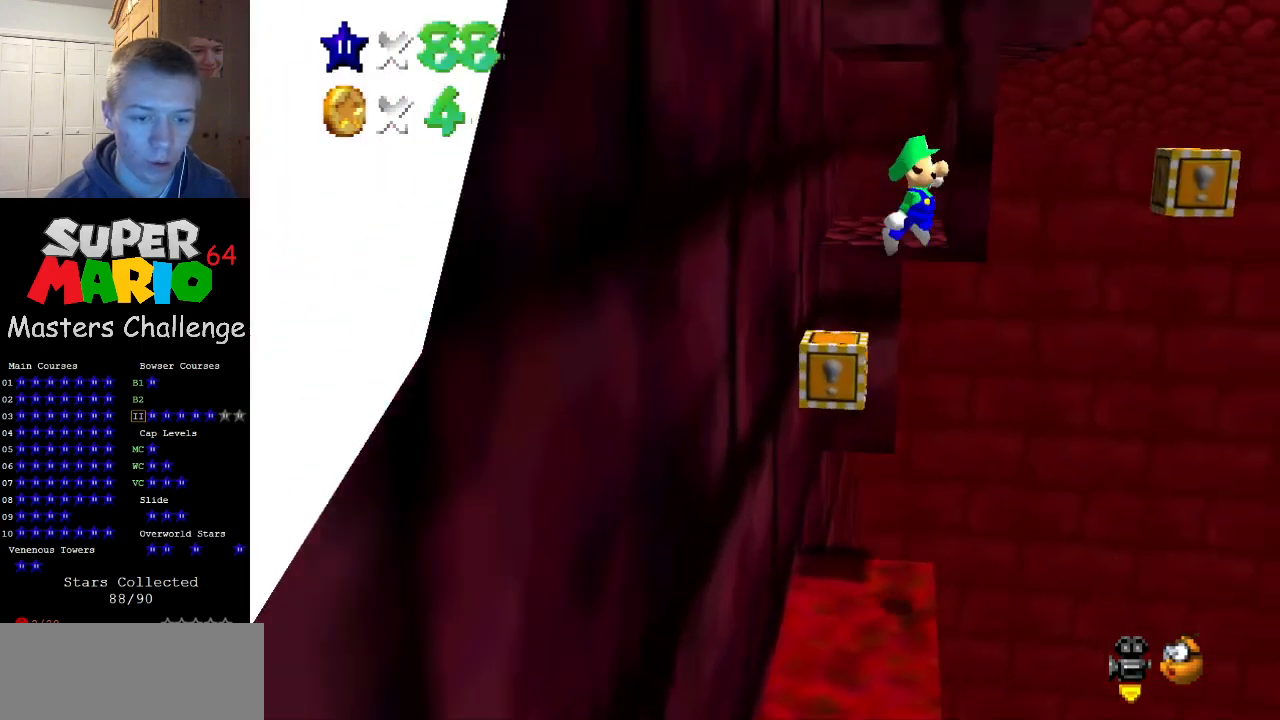
{"buttons": [], "left_stick": "up-left", "events": [[167, "left_stick", "up-left"], [433, "A", "up"]]}
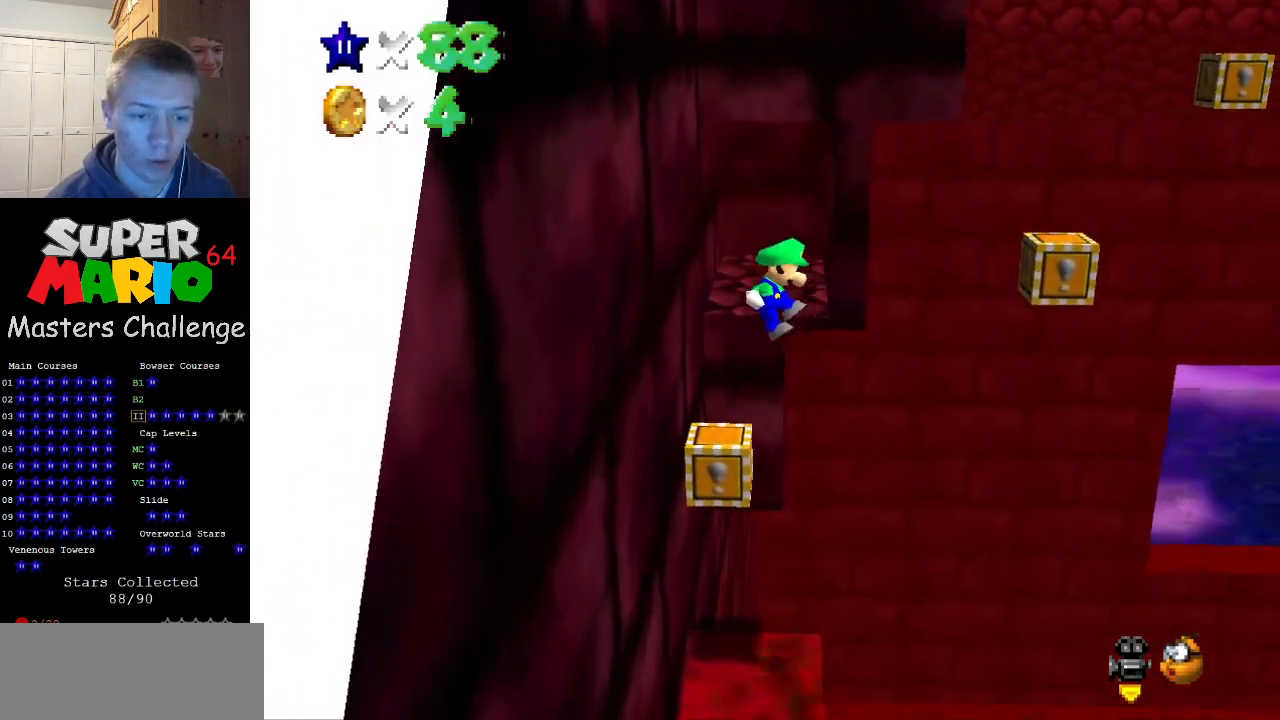
{"buttons": [], "left_stick": "center", "events": [[267, "A", "down"], [267, "C_DOWN", "down"], [267, "C_RIGHT", "down"], [333, "A", "up"], [333, "C_DOWN", "up"], [333, "C_RIGHT", "up"], [433, "C_DOWN", "down"], [433, "C_RIGHT", "down"], [433, "left_stick", "center"], [500, "C_DOWN", "up"], [500, "C_RIGHT", "up"]]}
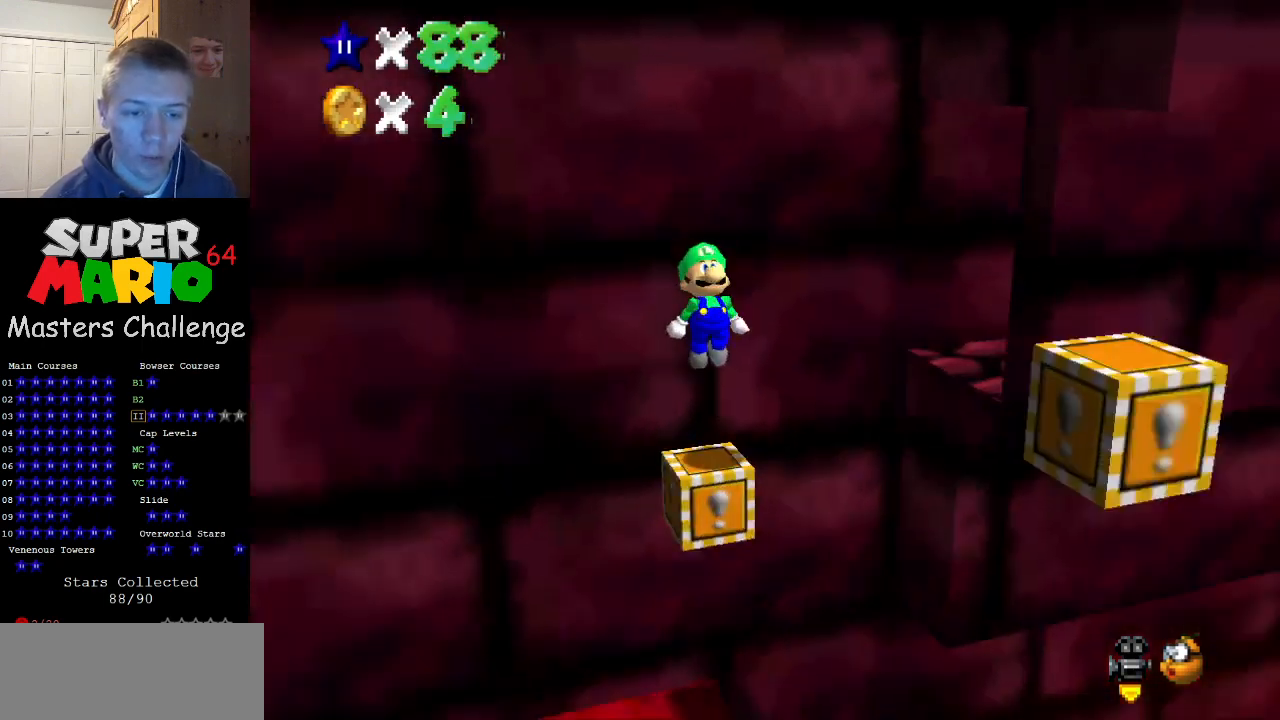
{"buttons": ["DPAD_UP", "DPAD_RIGHT"], "left_stick": "center", "events": [[300, "A", "down"], [333, "B", "down"], [333, "DPAD_RIGHT", "down"], [400, "A", "up"], [400, "B", "up"], [400, "DPAD_UP", "down"]]}
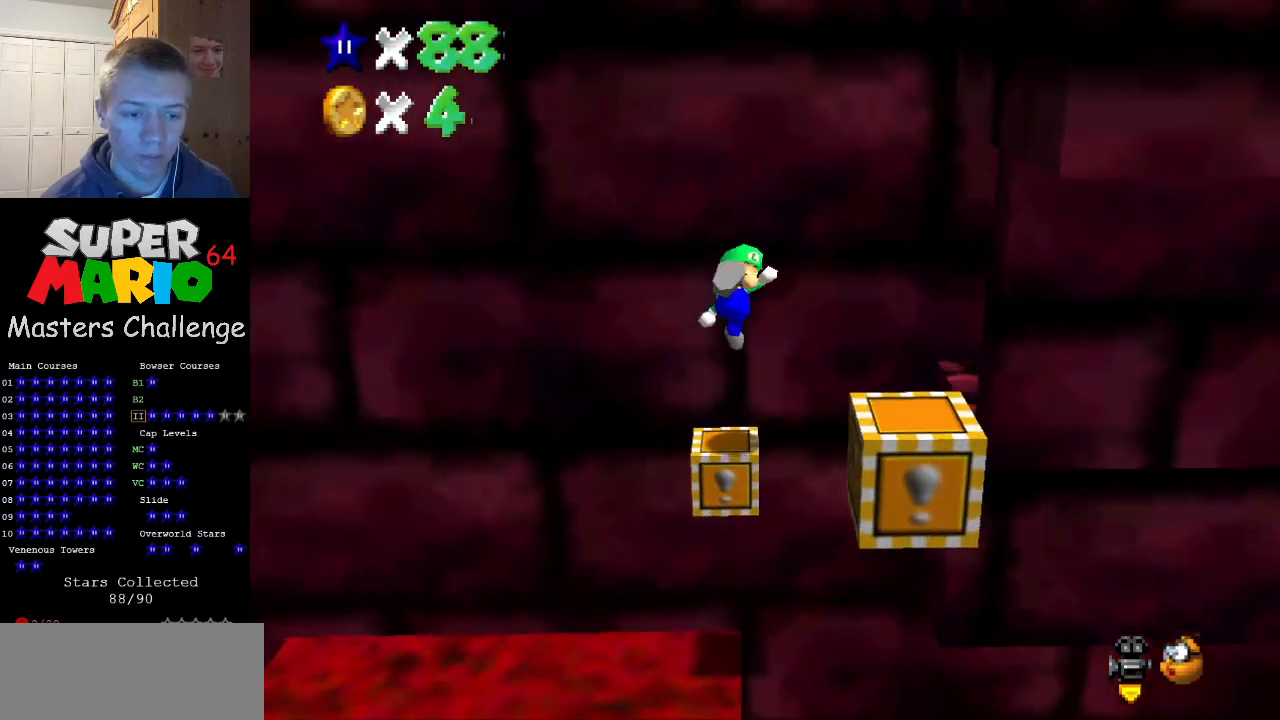
{"buttons": ["DPAD_RIGHT"], "left_stick": "center", "events": [[33, "DPAD_UP", "up"], [300, "A", "down"], [333, "B", "down"], [367, "A", "up"], [400, "B", "up"]]}
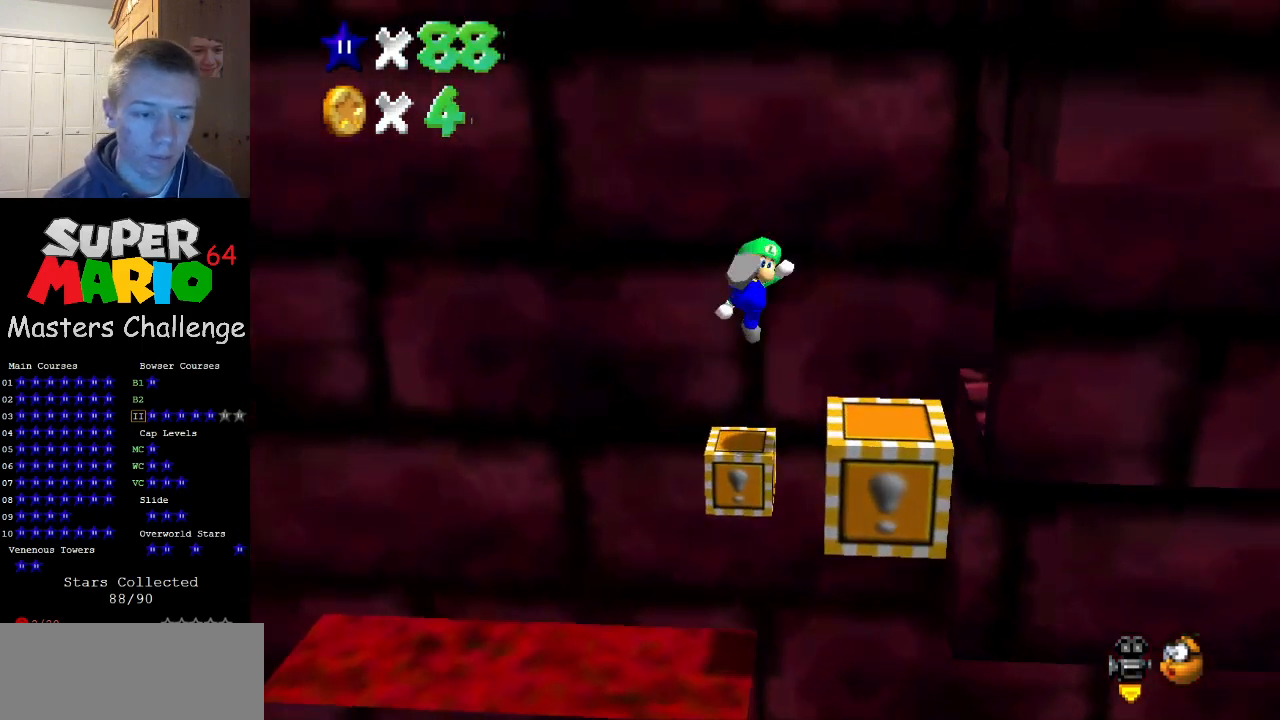
{"buttons": ["DPAD_RIGHT"], "left_stick": "center", "events": [[300, "A", "down"], [367, "B", "down"], [400, "A", "up"], [400, "B", "up"]]}
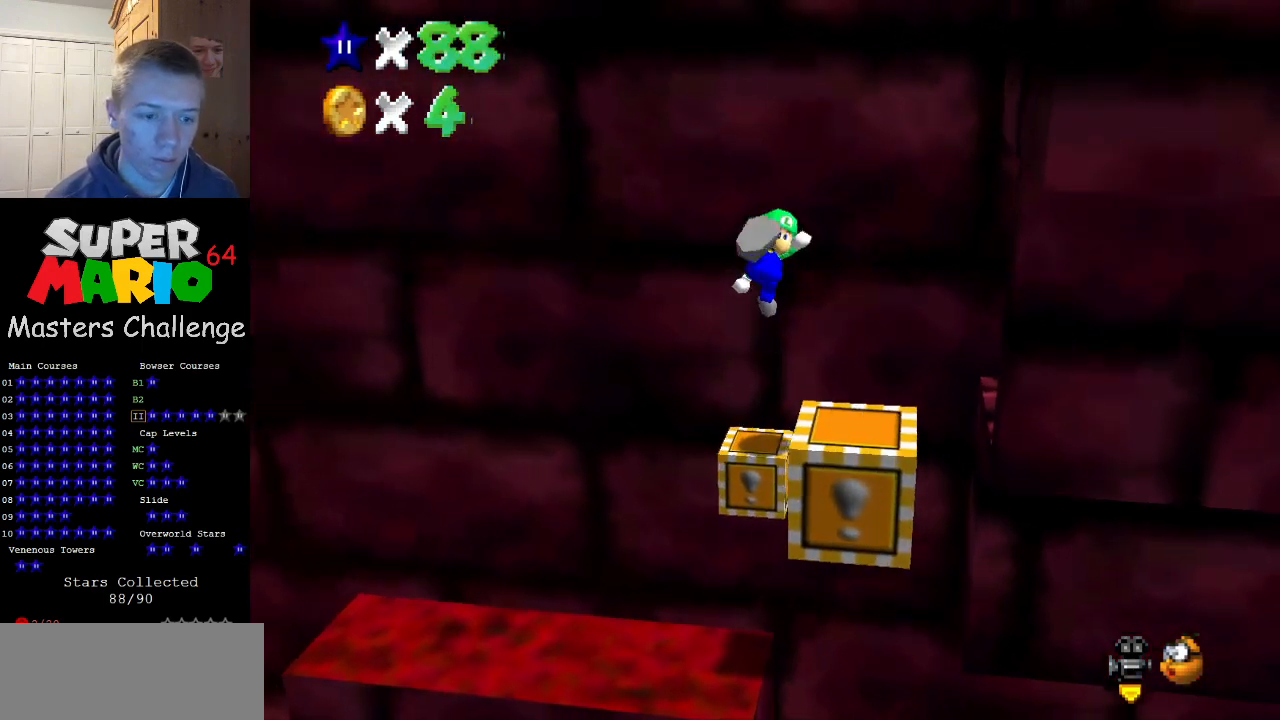
{"buttons": ["B", "DPAD_RIGHT"], "left_stick": "center", "events": [[367, "A", "down"], [433, "B", "down"], [467, "A", "up"]]}
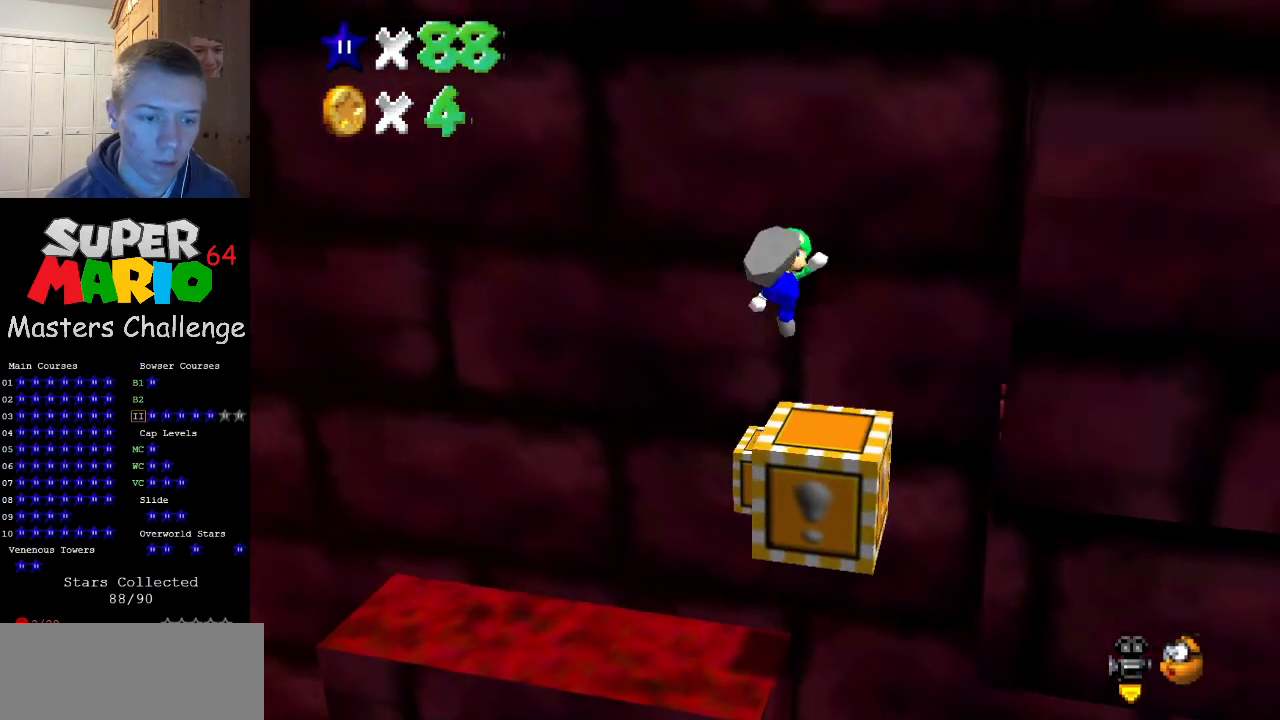
{"buttons": ["B", "DPAD_RIGHT"], "left_stick": "center", "events": [[33, "B", "up"], [433, "A", "down"], [467, "B", "down"], [500, "A", "up"]]}
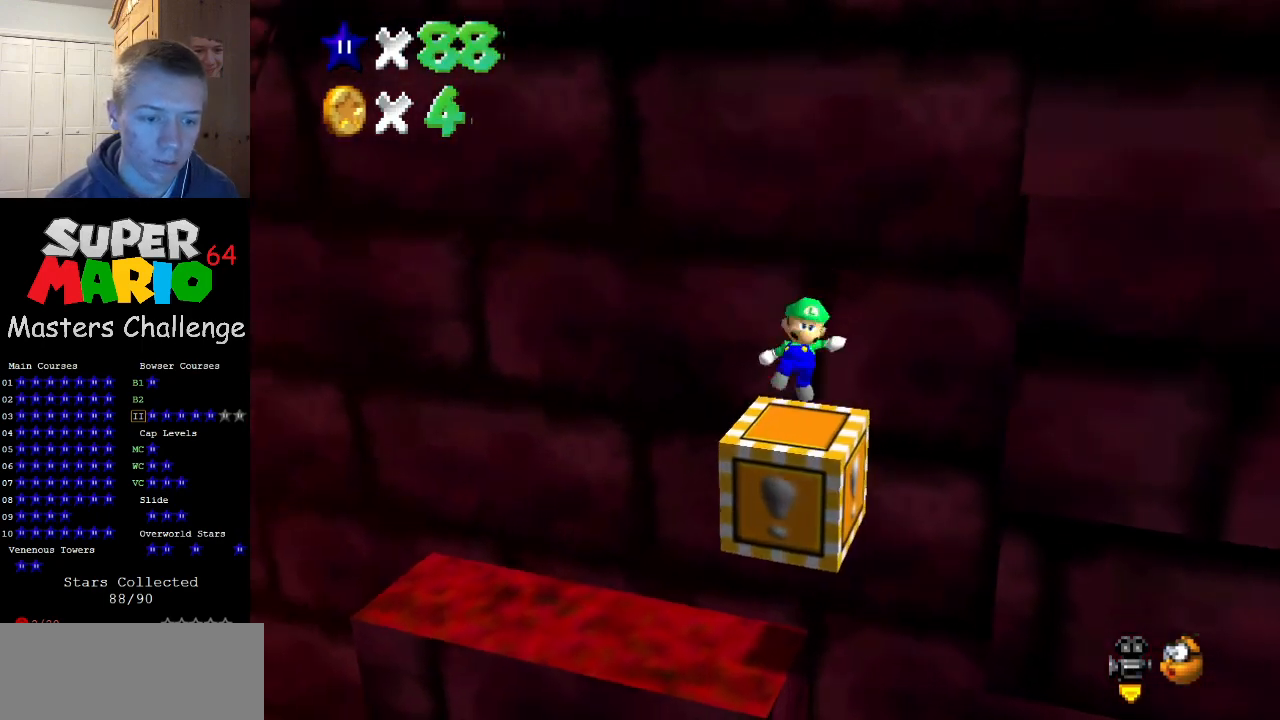
{"buttons": [], "left_stick": "center", "events": [[33, "B", "up"], [33, "DPAD_RIGHT", "up"]]}
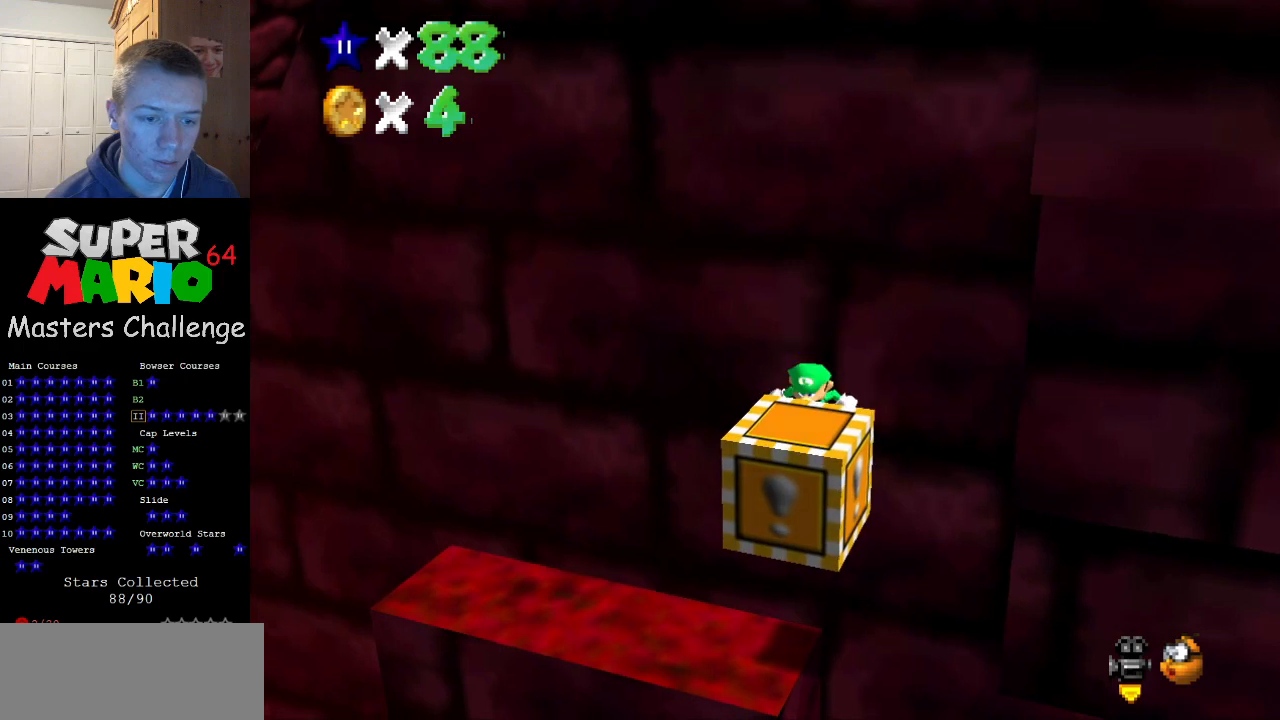
{"buttons": ["C_DOWN", "C_LEFT"], "left_stick": "center", "events": [[433, "C_DOWN", "down"], [433, "C_LEFT", "down"], [467, "C_DOWN", "up"], [500, "C_DOWN", "down"]]}
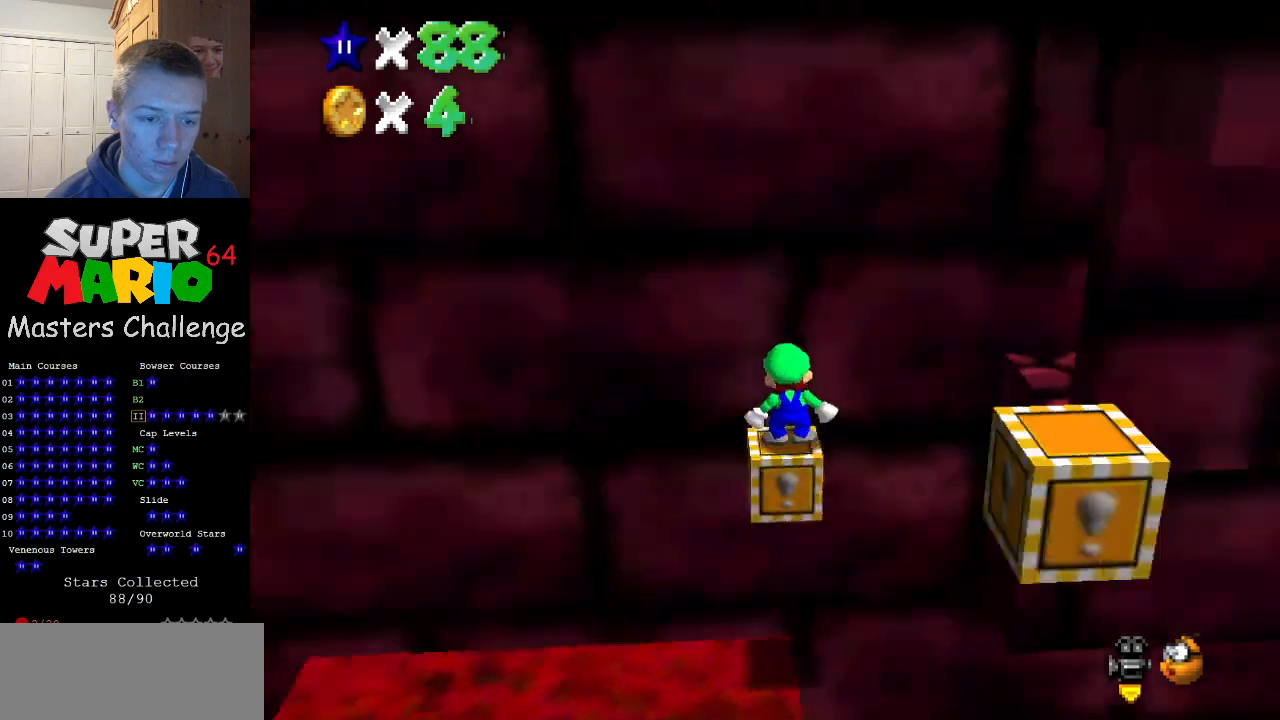
{"buttons": [], "left_stick": "center", "events": [[33, "C_DOWN", "up"], [33, "C_LEFT", "up"], [367, "C_RIGHT", "down"], [500, "C_RIGHT", "up"]]}
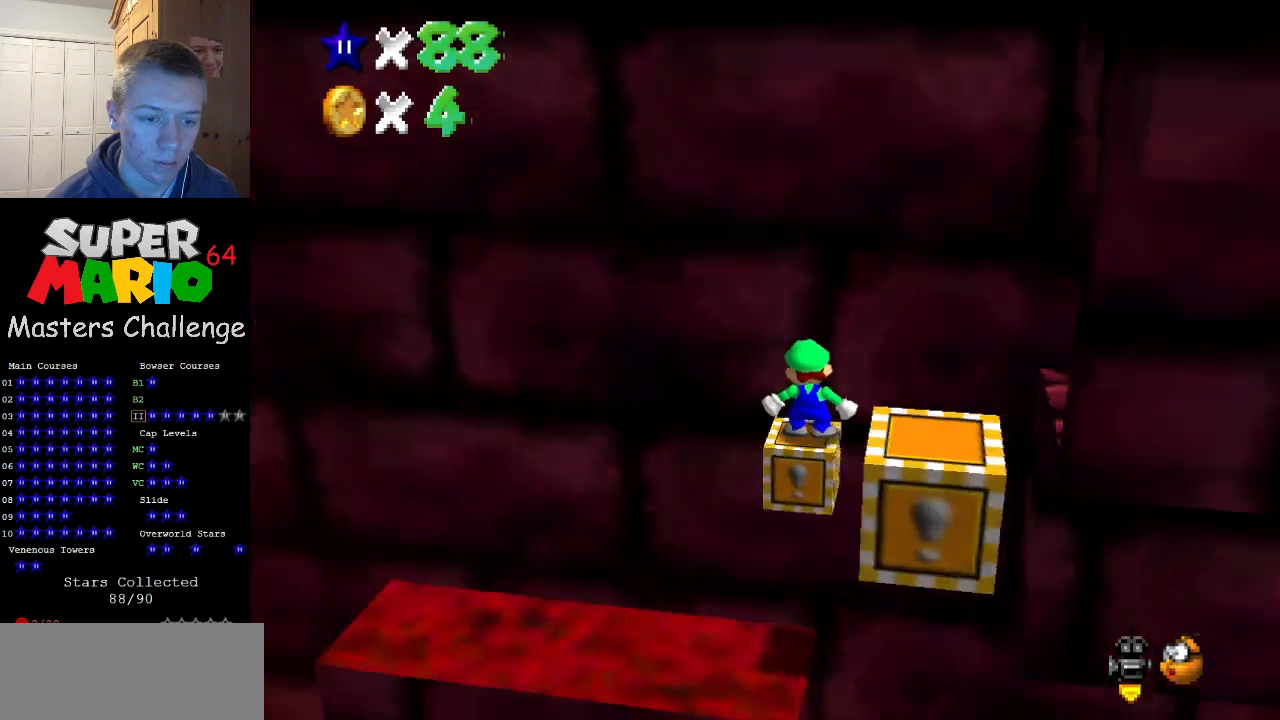
{"buttons": [], "left_stick": "center", "events": []}
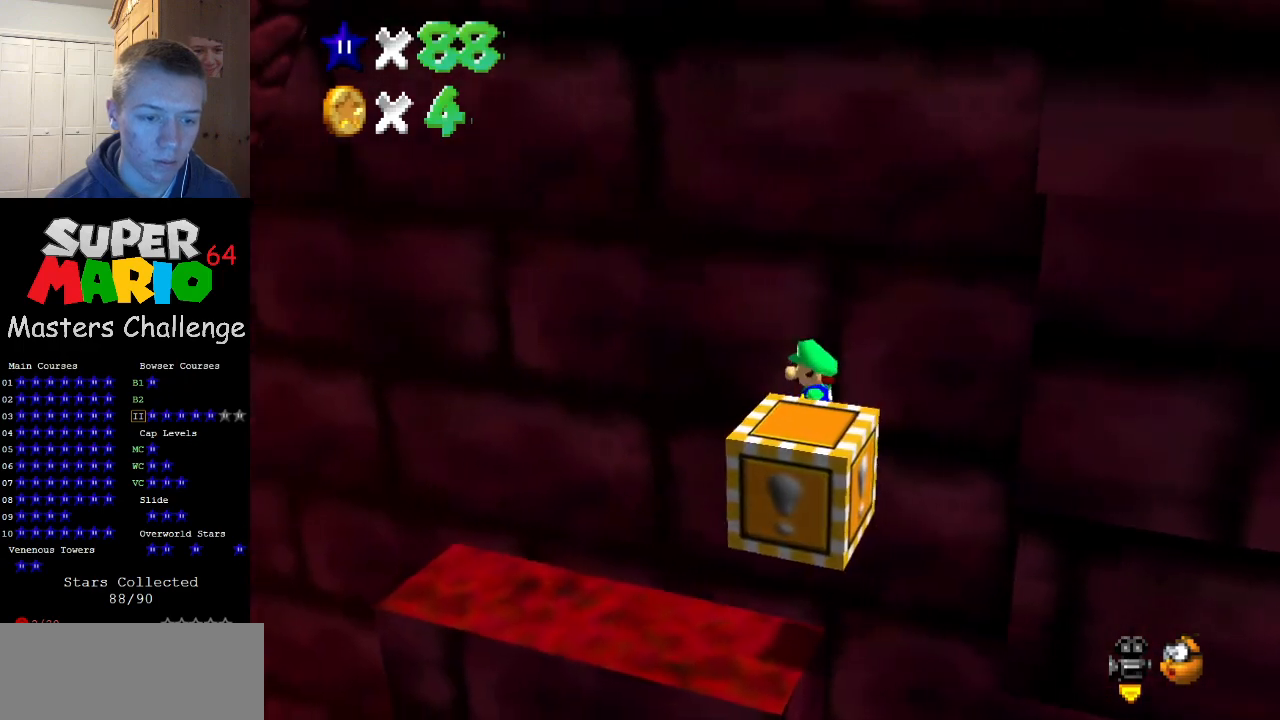
{"buttons": ["A"], "left_stick": "center", "events": [[500, "A", "down"]]}
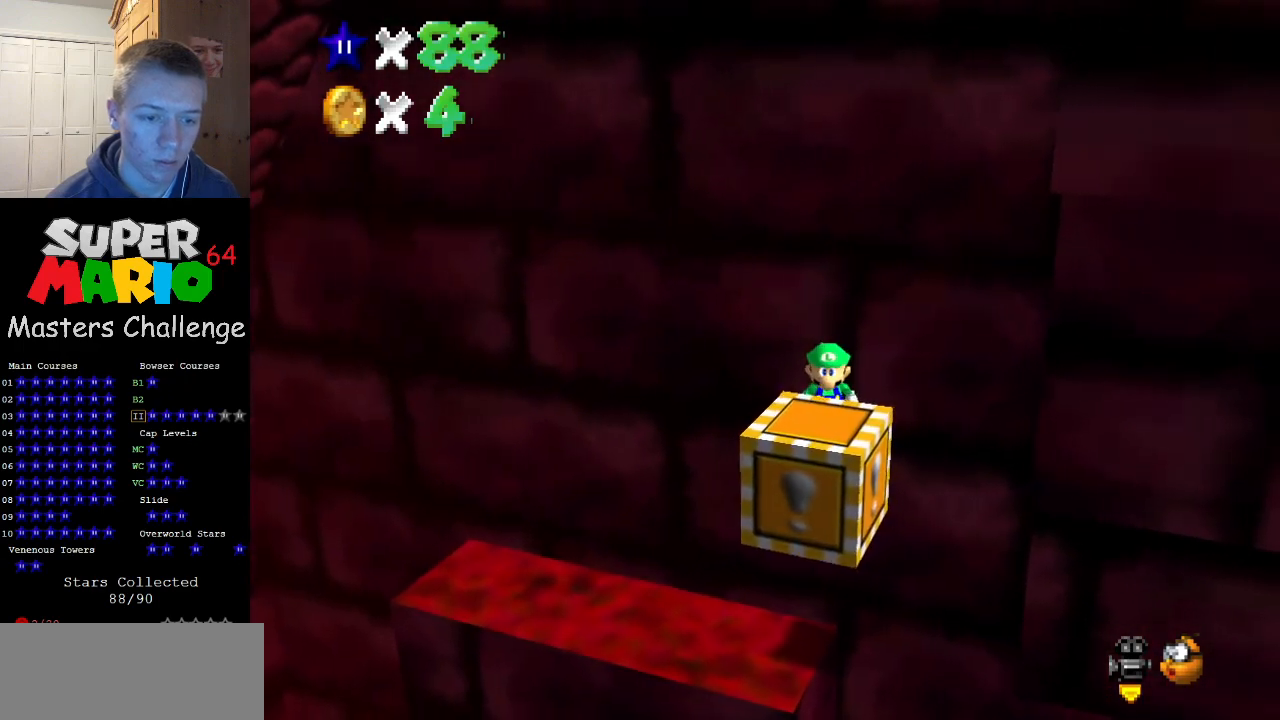
{"buttons": [], "left_stick": "center", "events": [[133, "B", "down"], [167, "A", "up"], [200, "B", "up"], [333, "C_LEFT", "down"], [333, "left_stick", "up"], [433, "left_stick", "center"], [467, "C_LEFT", "up"]]}
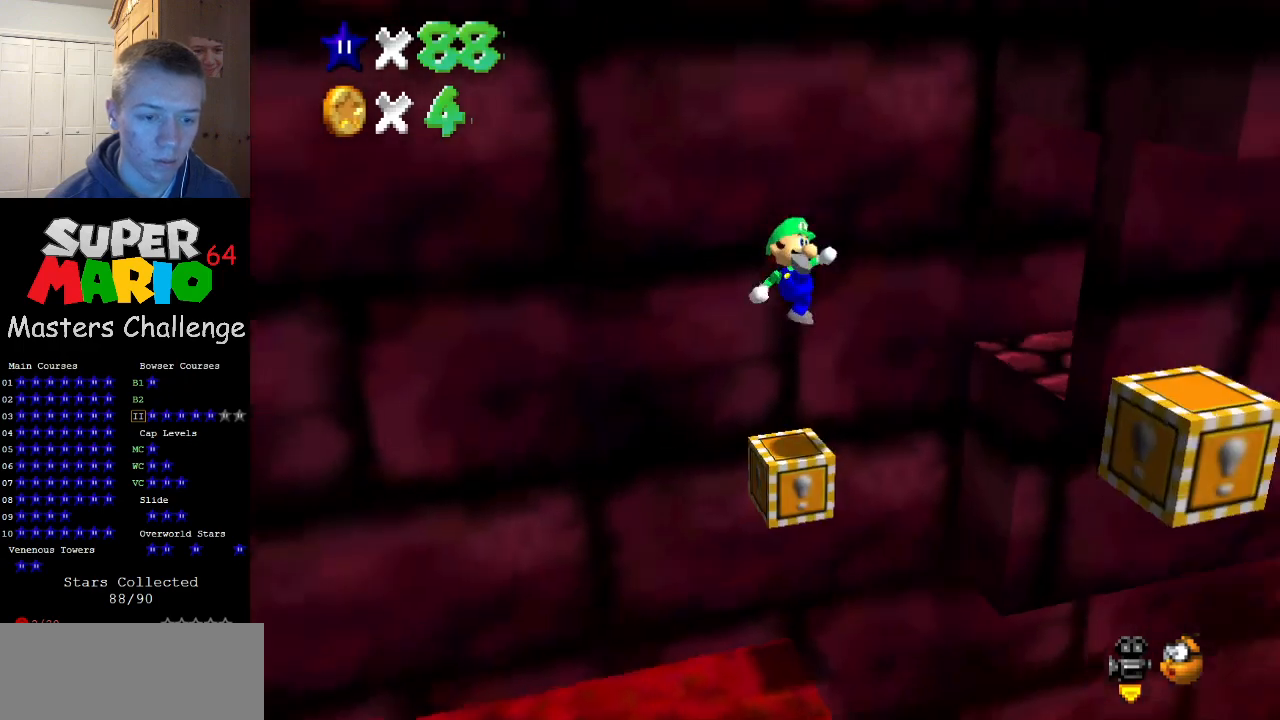
{"buttons": [], "left_stick": "center", "events": [[100, "C_DOWN", "down"], [100, "C_LEFT", "down"], [233, "C_DOWN", "up"], [233, "C_LEFT", "up"], [333, "A", "down"], [400, "B", "down"], [433, "A", "up"], [500, "B", "up"]]}
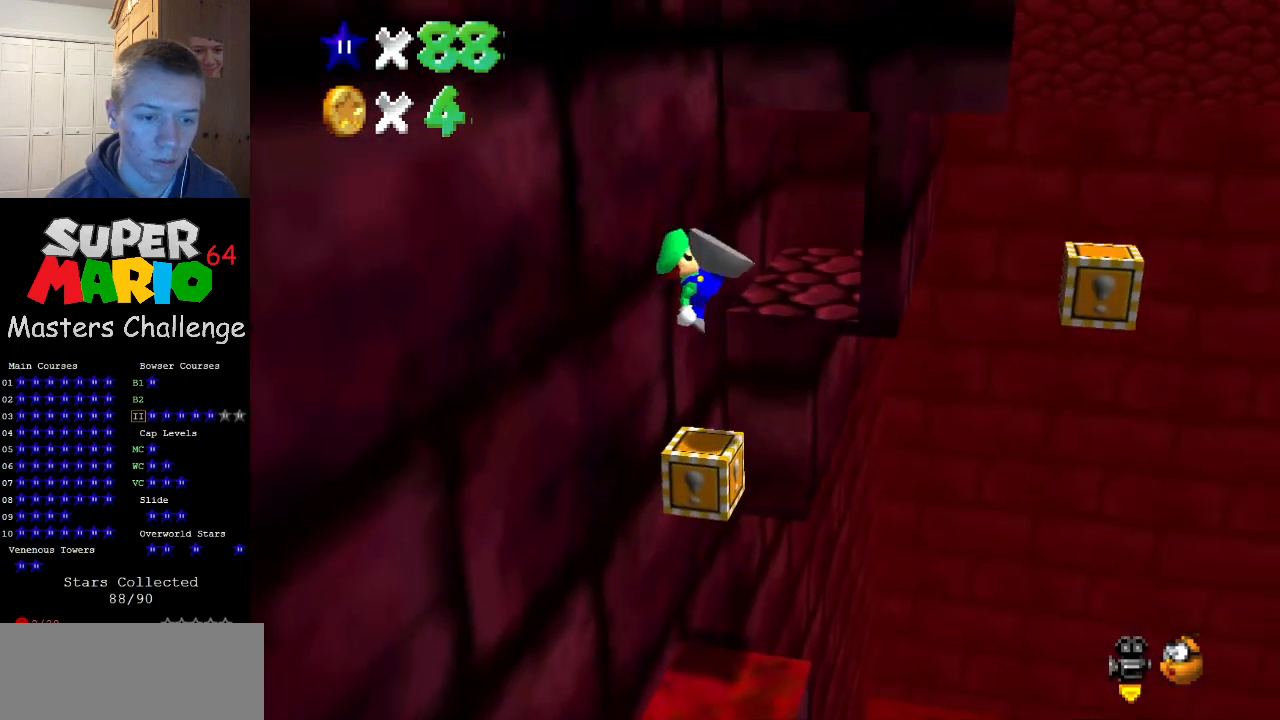
{"buttons": ["A"], "left_stick": "right", "events": [[167, "left_stick", "right"], [433, "A", "down"]]}
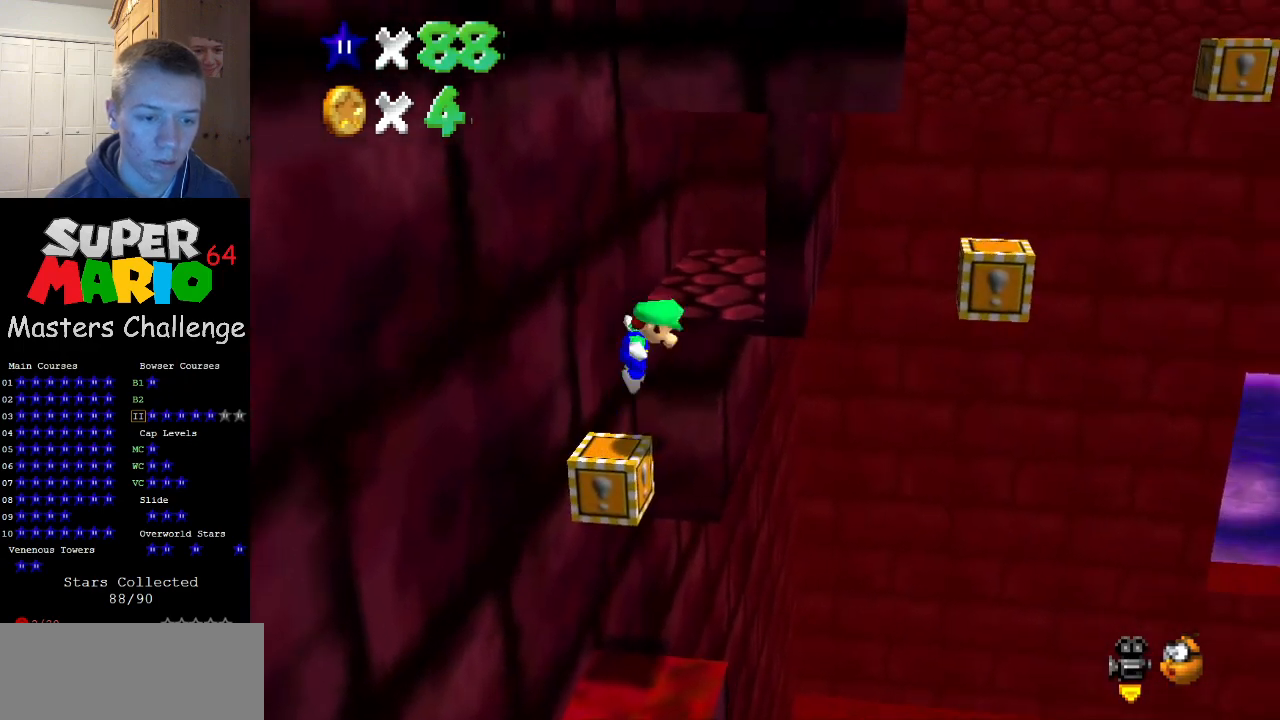
{"buttons": ["A"], "left_stick": "left", "events": [[433, "left_stick", "left"]]}
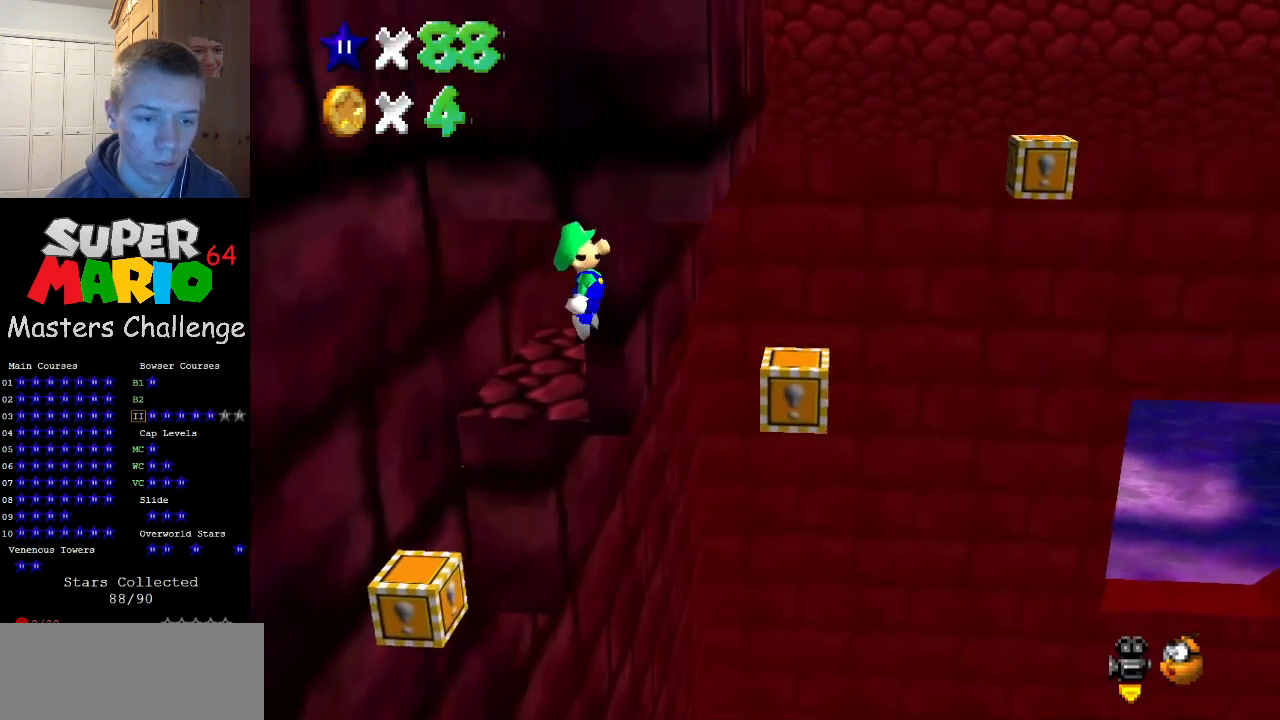
{"buttons": [], "left_stick": "left", "events": [[67, "B", "down"], [67, "left_stick", "right"], [233, "B", "up"], [233, "left_stick", "center"], [267, "A", "up"], [367, "left_stick", "left"]]}
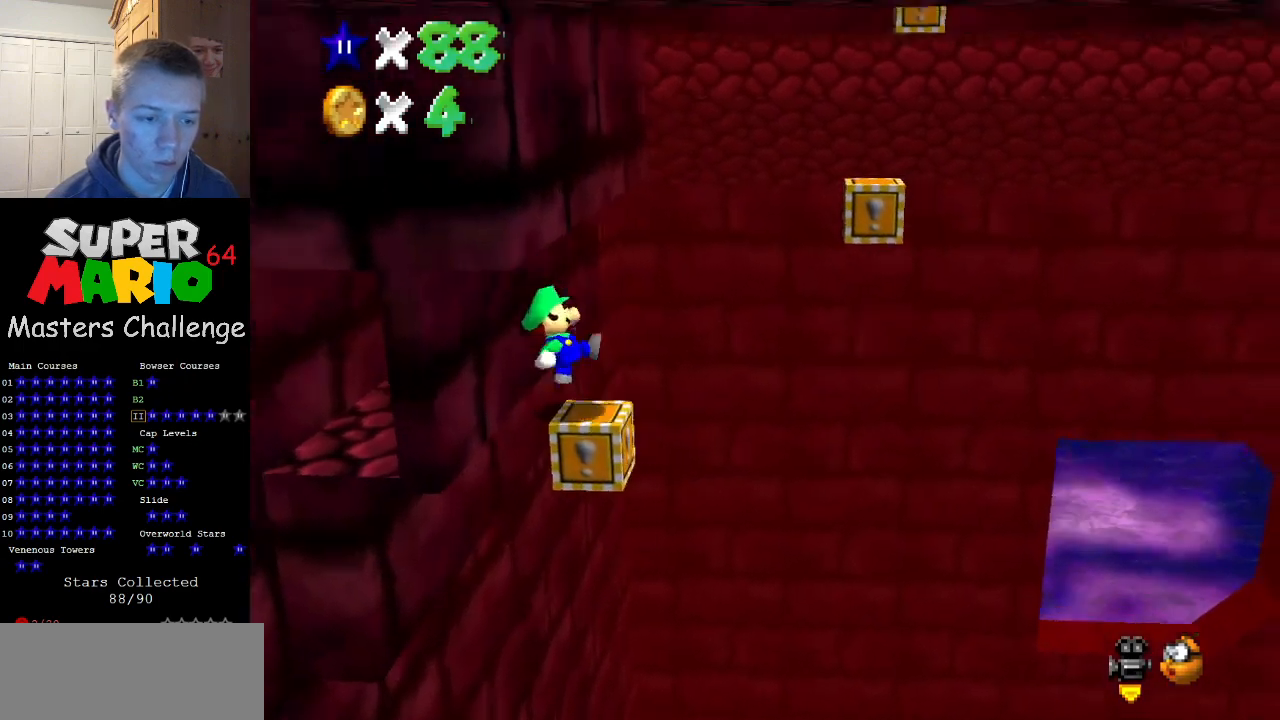
{"buttons": ["C_UP"], "left_stick": "center", "events": [[33, "A", "down"], [133, "A", "up"], [233, "left_stick", "center"], [433, "C_UP", "down"]]}
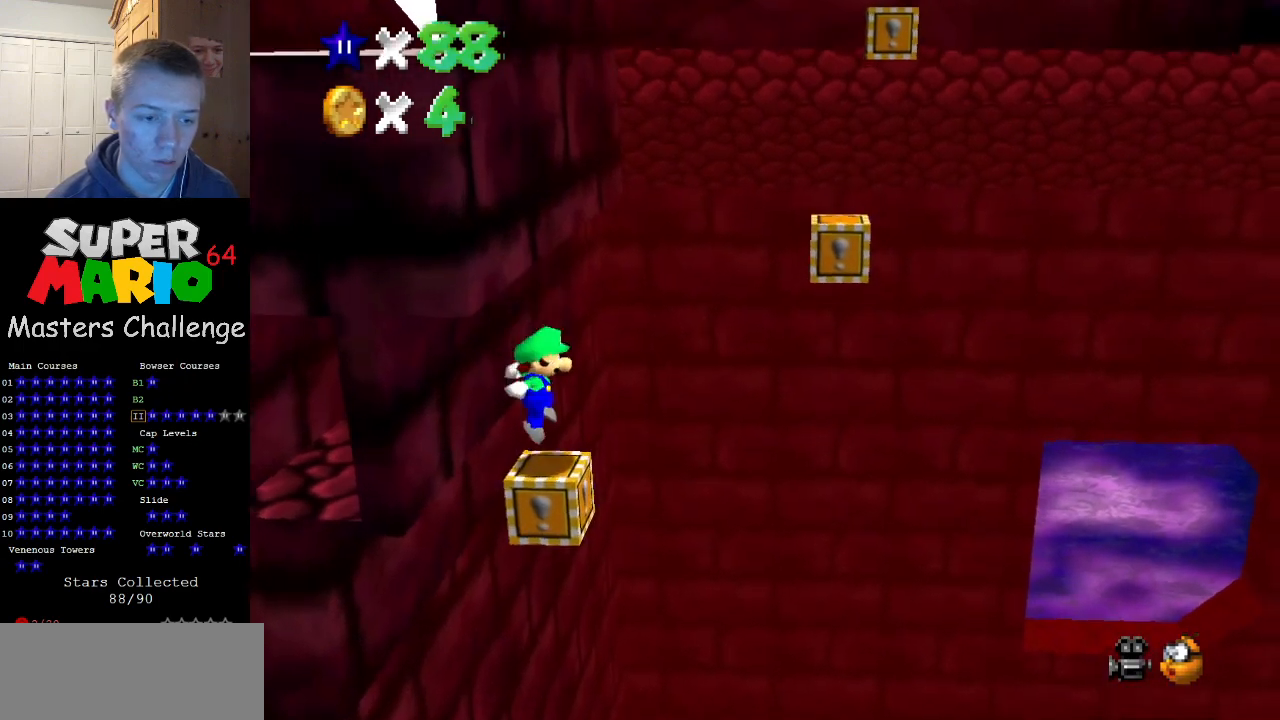
{"buttons": [], "left_stick": "center", "events": [[33, "DPAD_DOWN", "down"], [67, "C_UP", "up"], [167, "C_LEFT", "down"], [167, "DPAD_DOWN", "up"], [300, "C_LEFT", "up"]]}
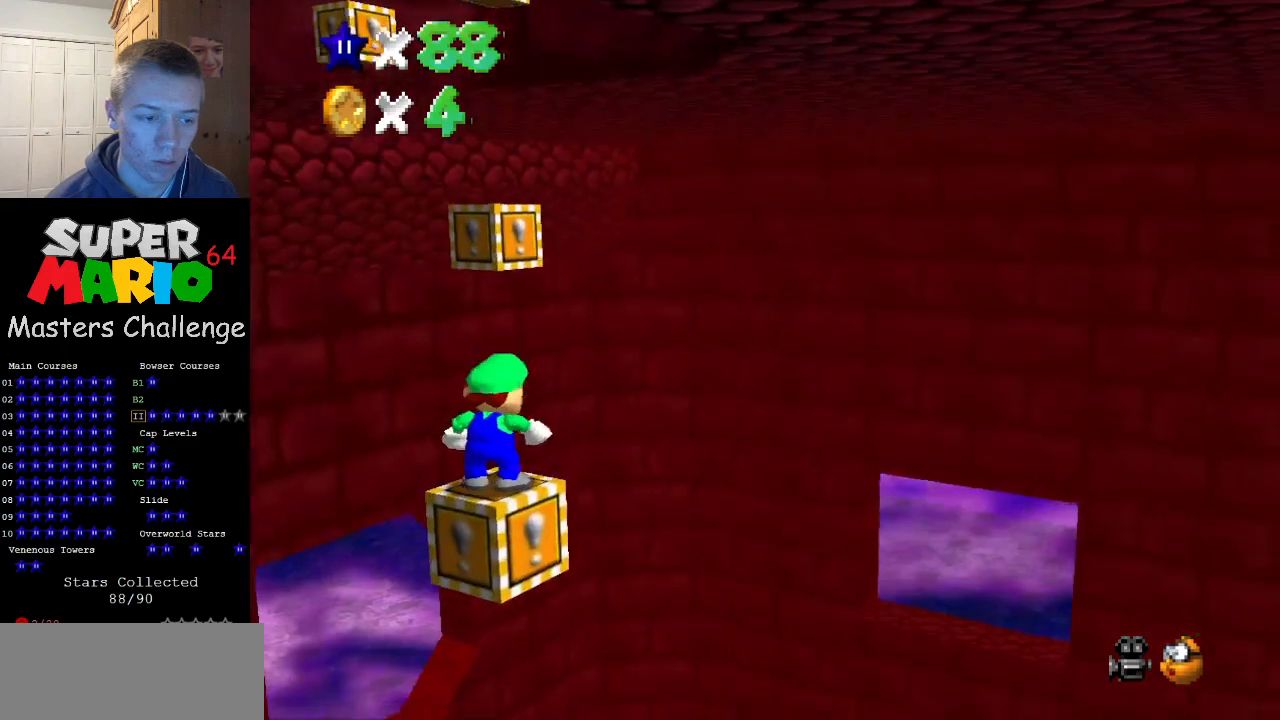
{"buttons": [], "left_stick": "center", "events": []}
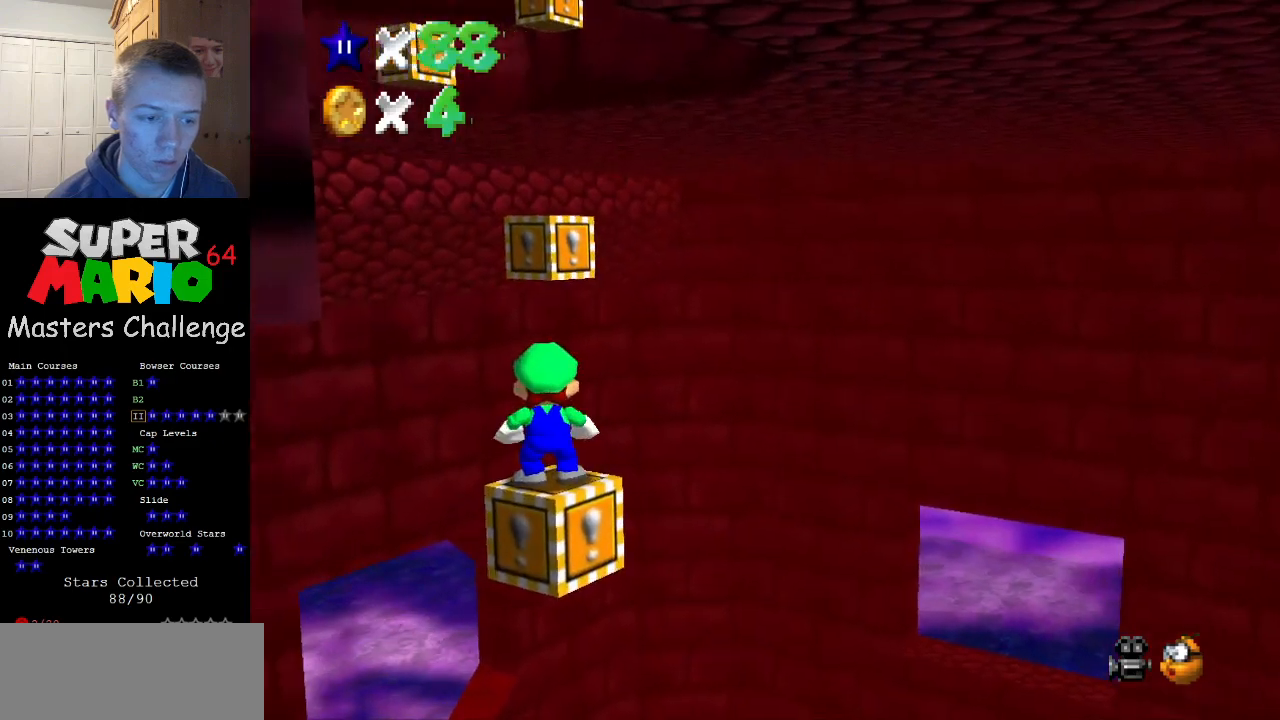
{"buttons": [], "left_stick": "center", "events": [[267, "C_DOWN", "down"], [267, "C_RIGHT", "down"], [333, "C_DOWN", "up"], [333, "C_RIGHT", "up"], [367, "C_DOWN", "down"], [367, "C_RIGHT", "down"], [467, "C_DOWN", "up"], [467, "C_RIGHT", "up"]]}